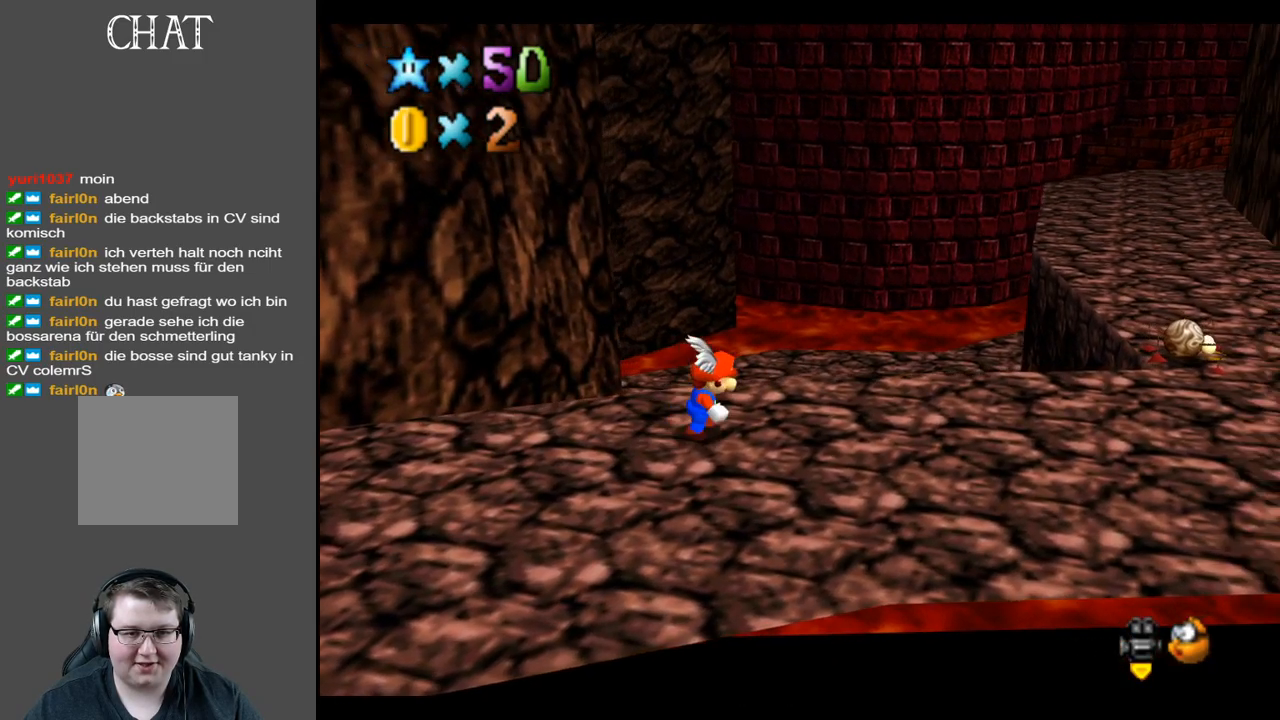
Gameplay with a controller (Xbox layout); each line is a JSON object with the inputs held at the frame after it. "events" lists button and stick changes between this image and that frame as [ms after this image, input, new state], when the widget could be followed in between. Not read: L3 R3.
{"buttons": [], "left_stick": "up-right", "right_stick": "center", "events": [[150, "Y", "down"], [200, "Y", "up"], [350, "left_stick", "down-right"], [500, "left_stick", "up-right"]]}
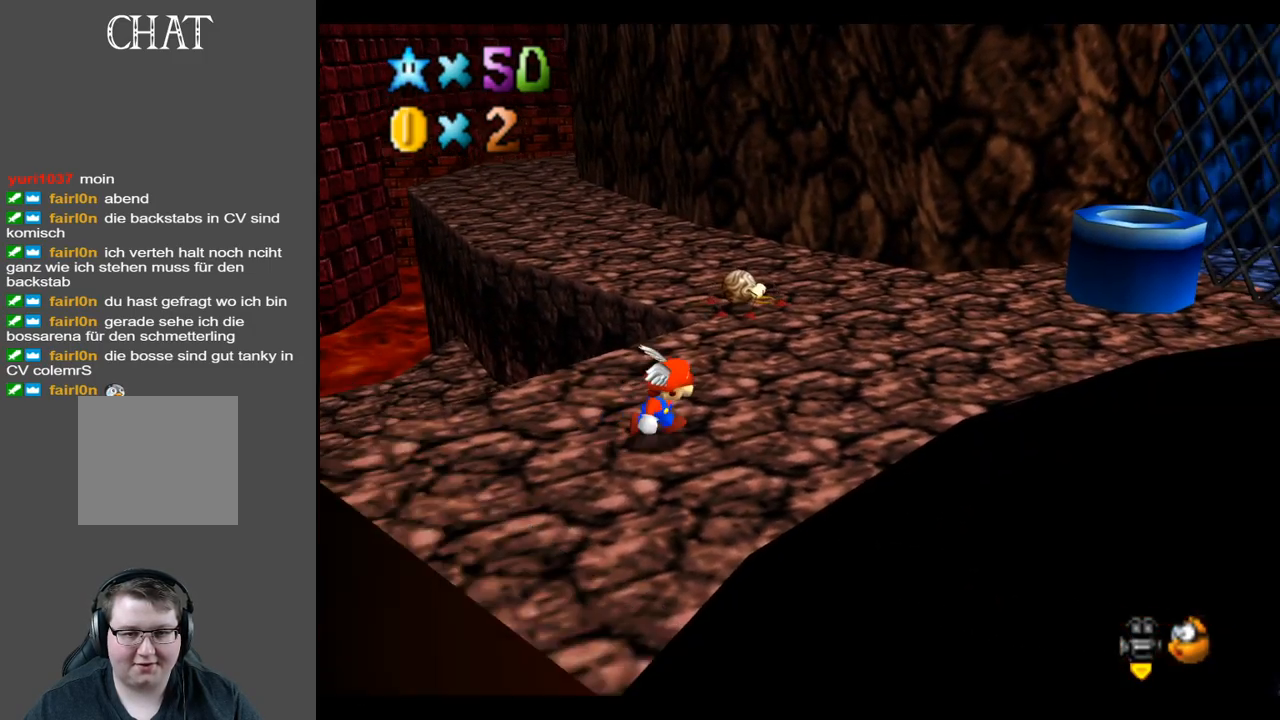
{"buttons": [], "left_stick": "up-right", "right_stick": "center", "events": [[400, "A", "down"], [483, "A", "up"]]}
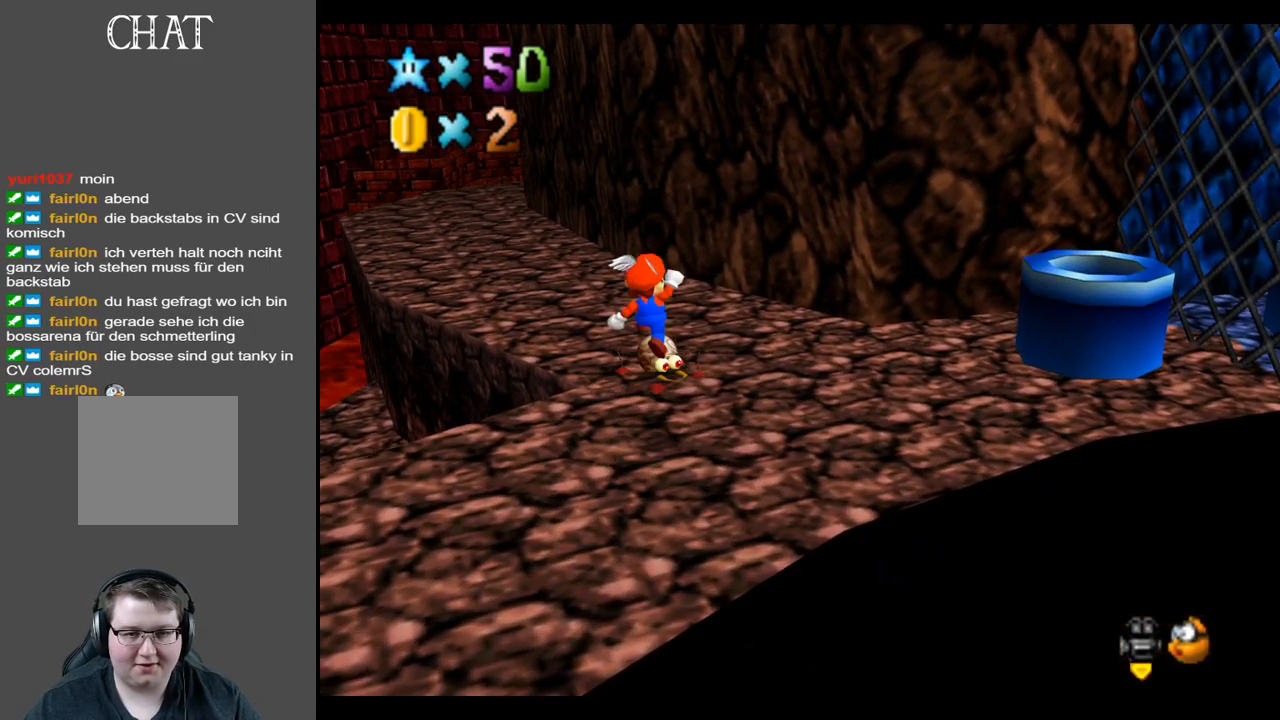
{"buttons": [], "left_stick": "down-left", "right_stick": "center", "events": [[17, "left_stick", "center"], [100, "left_stick", "down-left"]]}
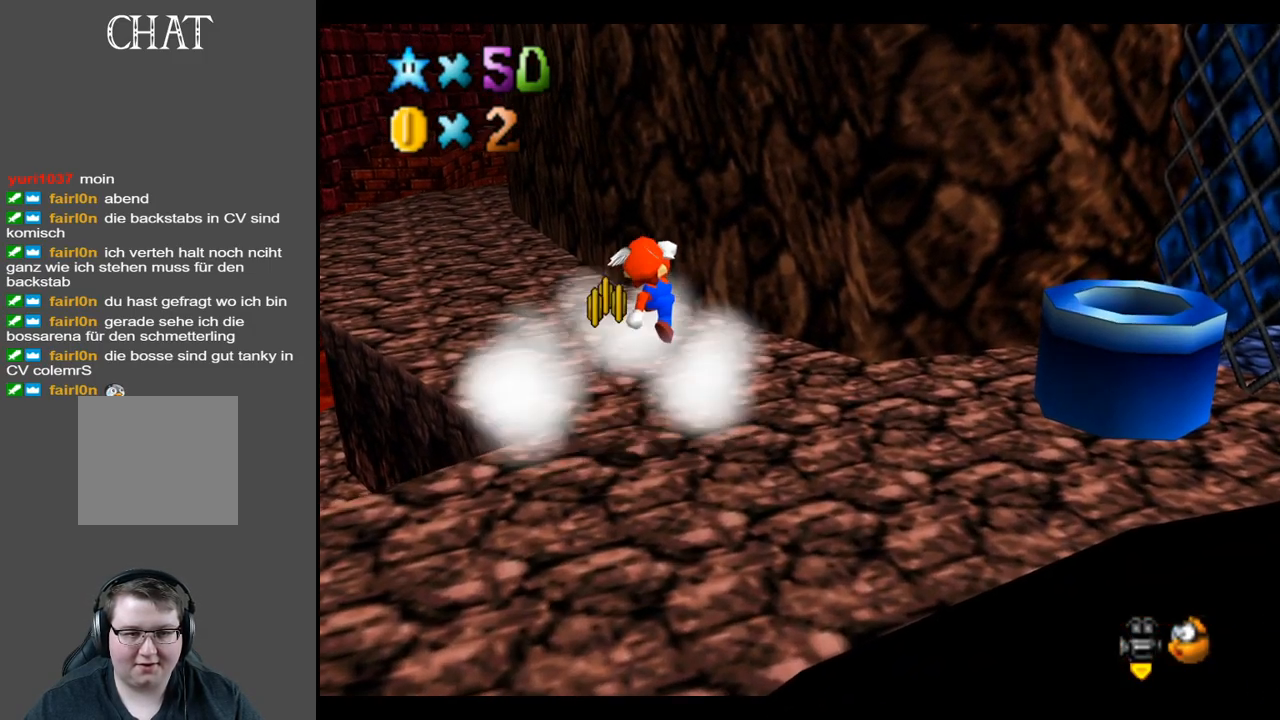
{"buttons": [], "left_stick": "center", "right_stick": "center", "events": [[17, "Y", "down"], [167, "Y", "up"], [167, "left_stick", "center"], [267, "Y", "down"], [333, "Y", "up"]]}
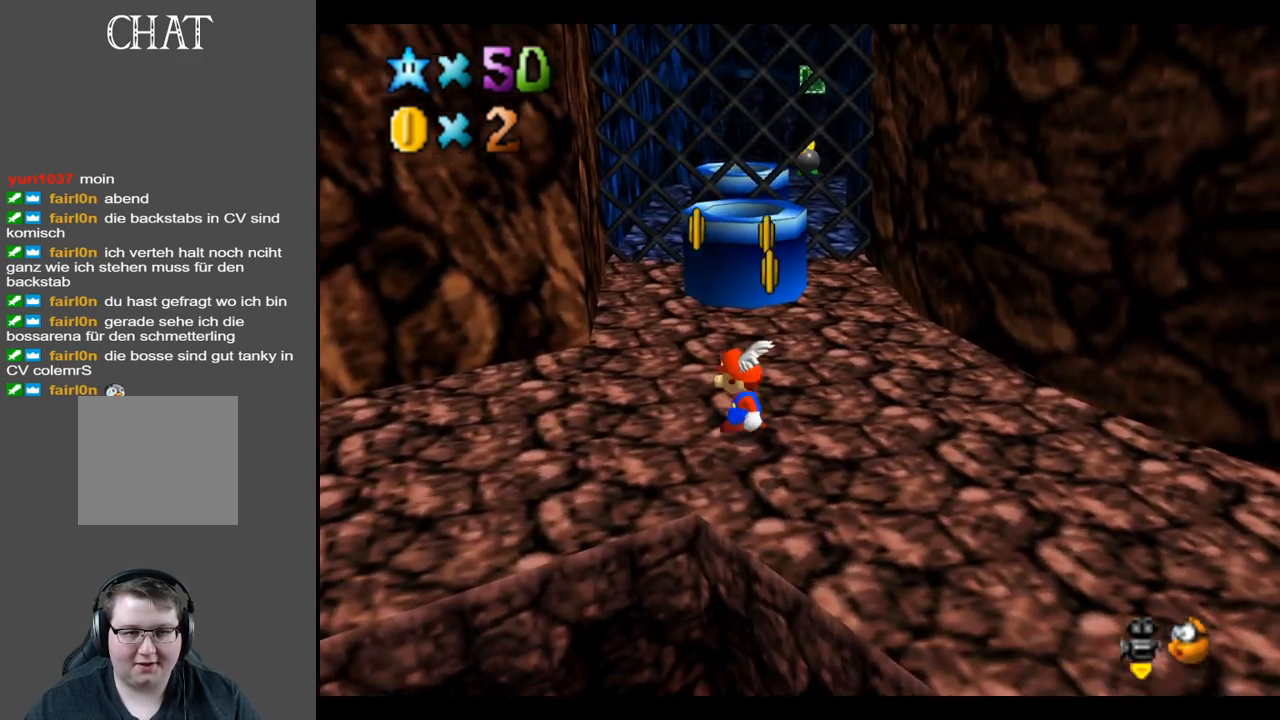
{"buttons": [], "left_stick": "down-right", "right_stick": "center", "events": [[233, "left_stick", "right"], [333, "left_stick", "down-right"]]}
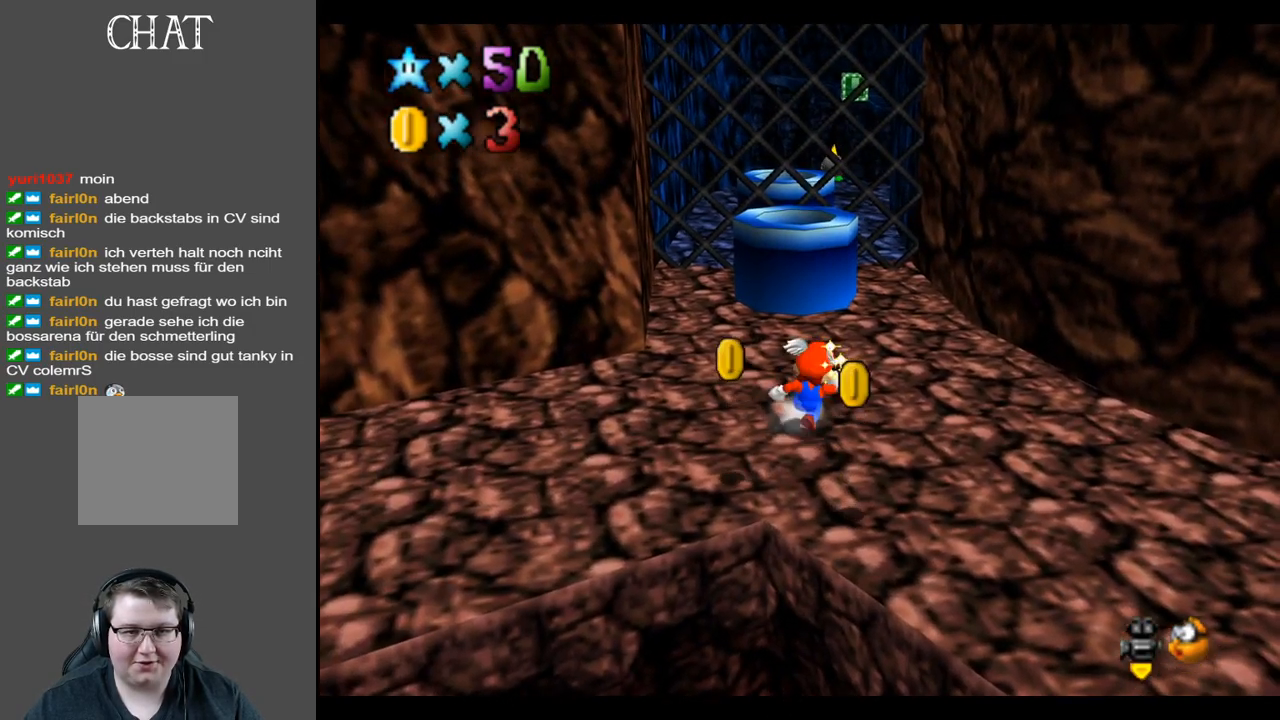
{"buttons": [], "left_stick": "down-left", "right_stick": "center", "events": [[217, "left_stick", "down"], [350, "left_stick", "down-left"]]}
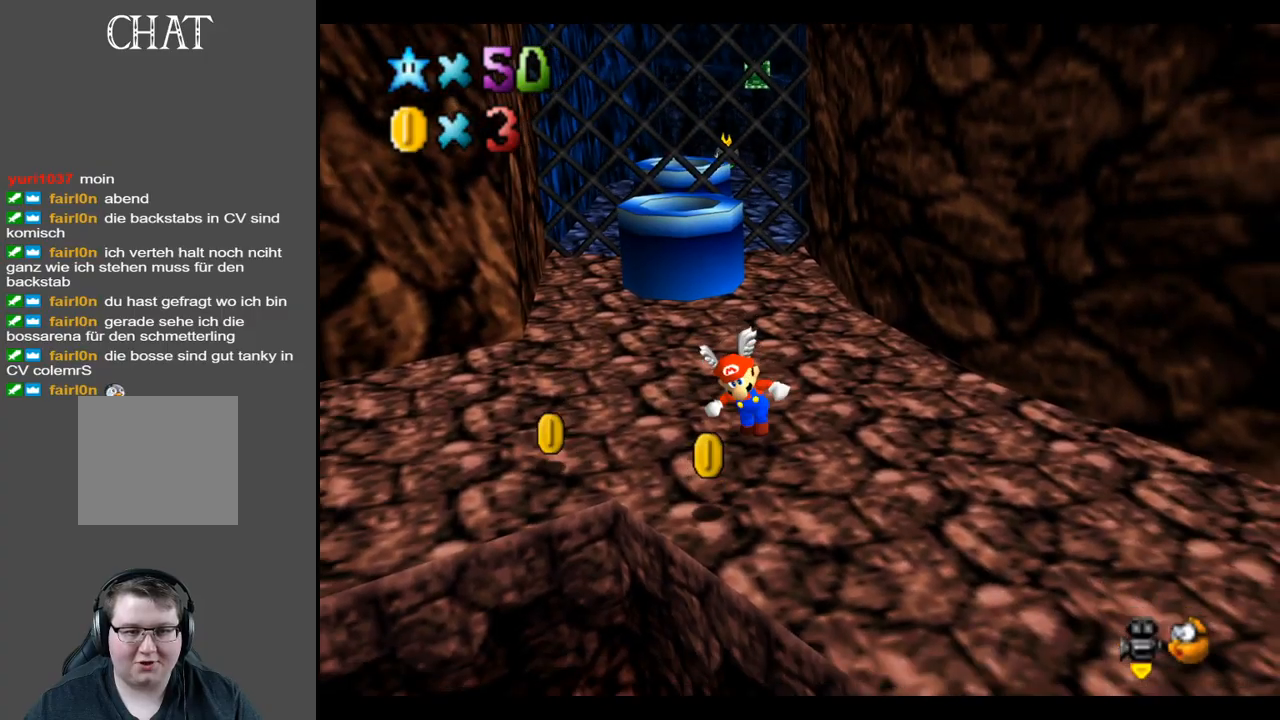
{"buttons": [], "left_stick": "up-left", "right_stick": "center", "events": [[217, "left_stick", "left"], [350, "left_stick", "up-left"]]}
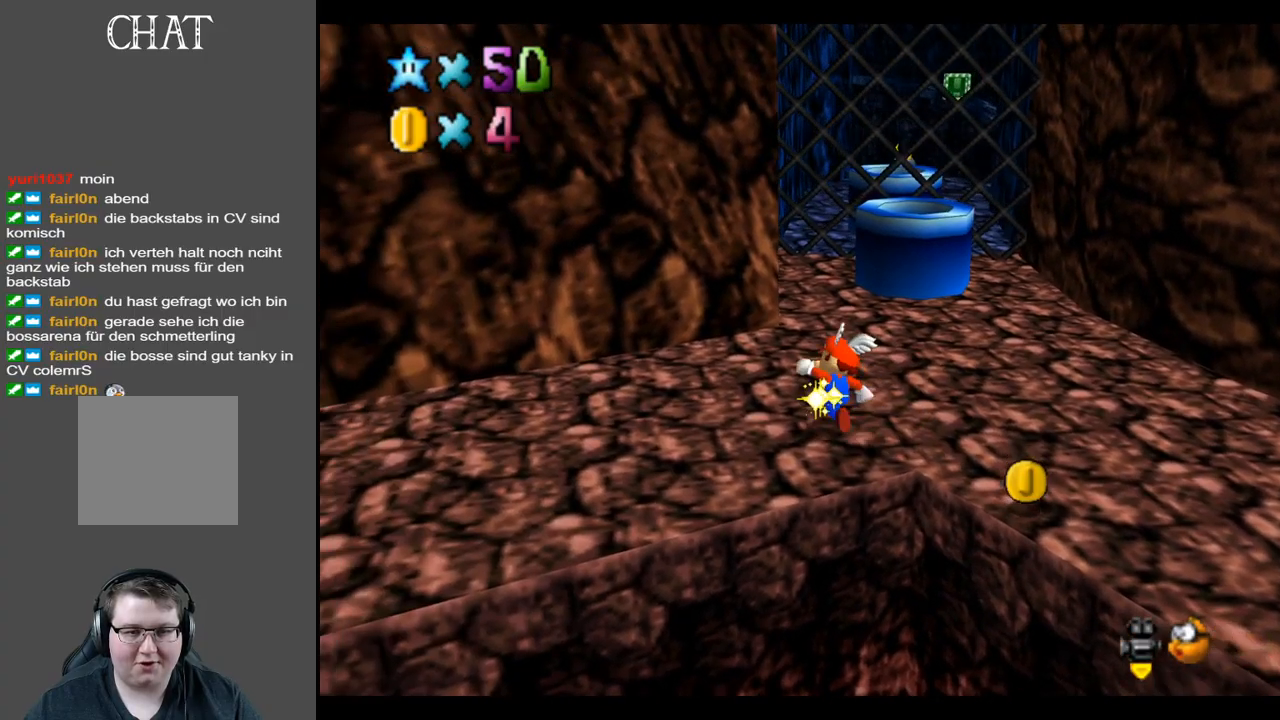
{"buttons": [], "left_stick": "up", "right_stick": "center", "events": [[33, "left_stick", "up"]]}
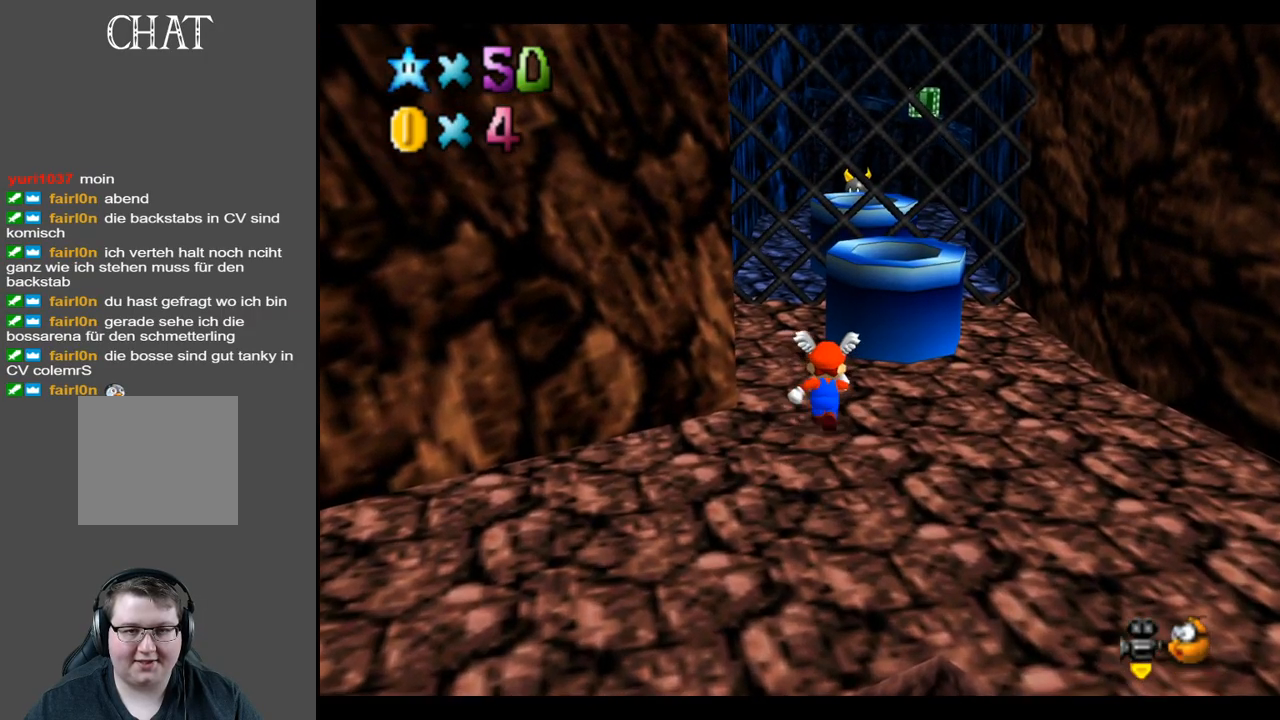
{"buttons": [], "left_stick": "center", "right_stick": "center", "events": [[100, "left_stick", "center"]]}
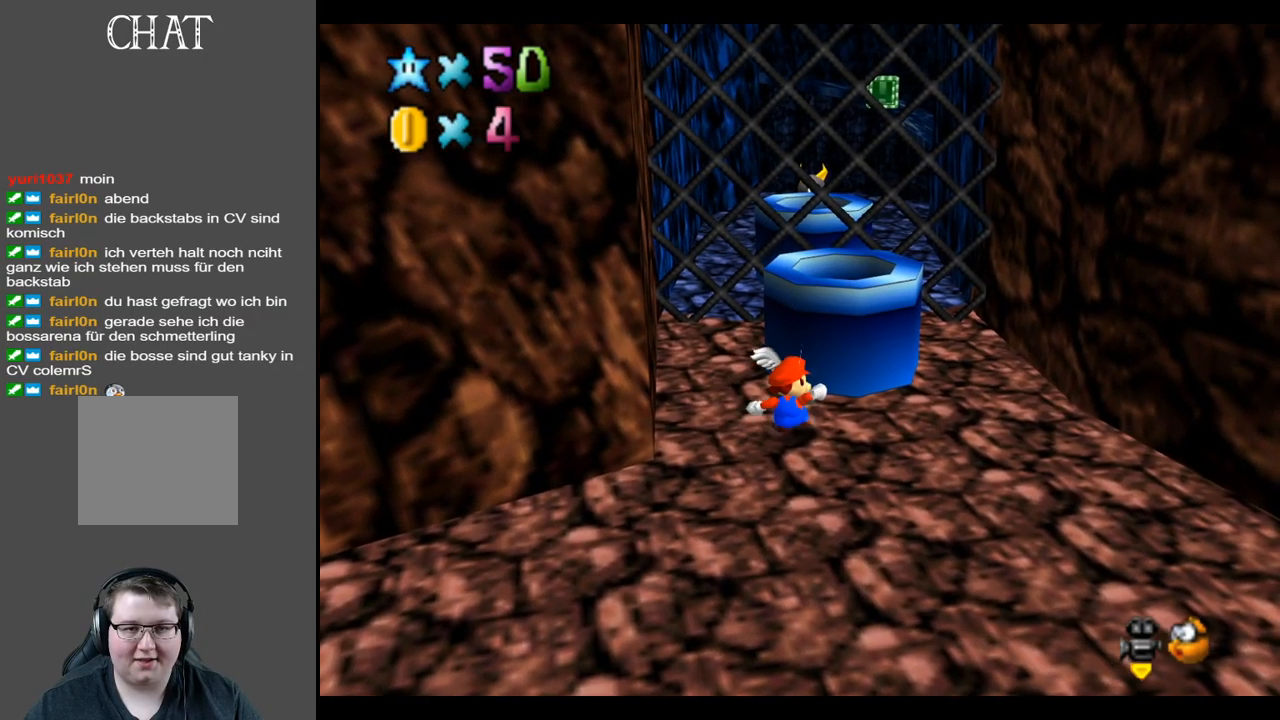
{"buttons": [], "left_stick": "center", "right_stick": "center", "events": []}
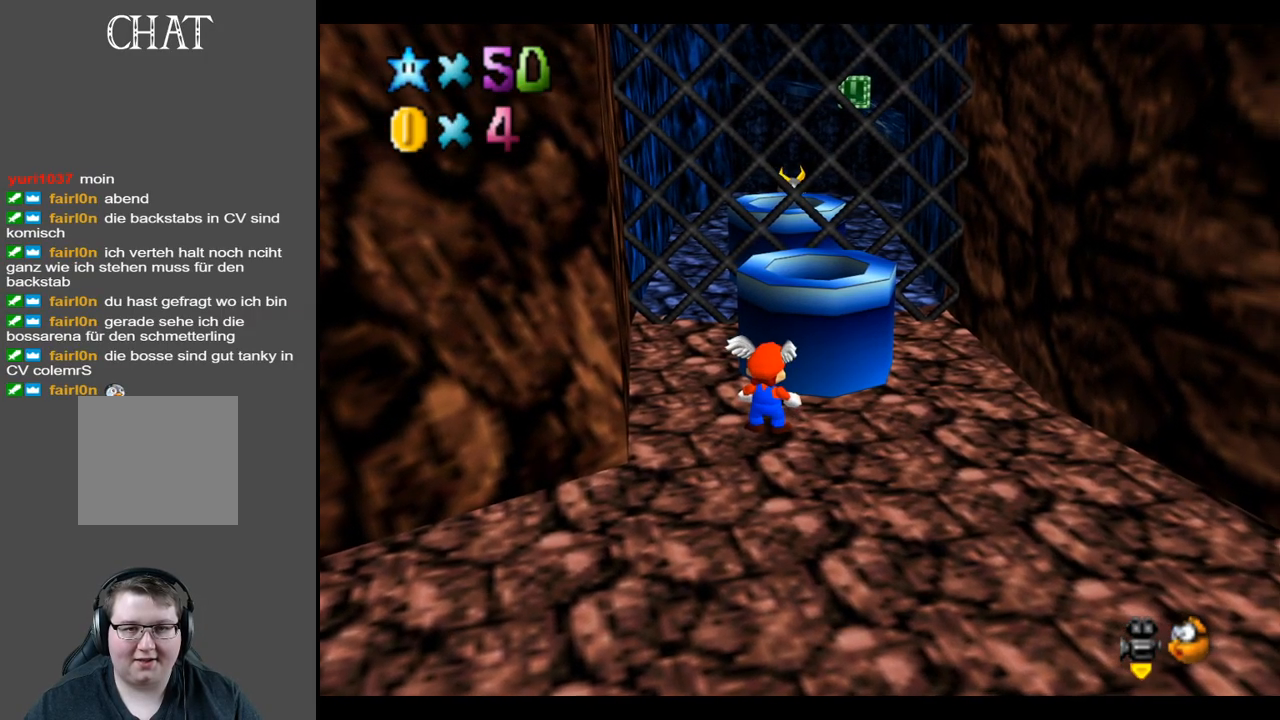
{"buttons": [], "left_stick": "down-left", "right_stick": "center", "events": [[250, "left_stick", "down"], [317, "left_stick", "down-left"]]}
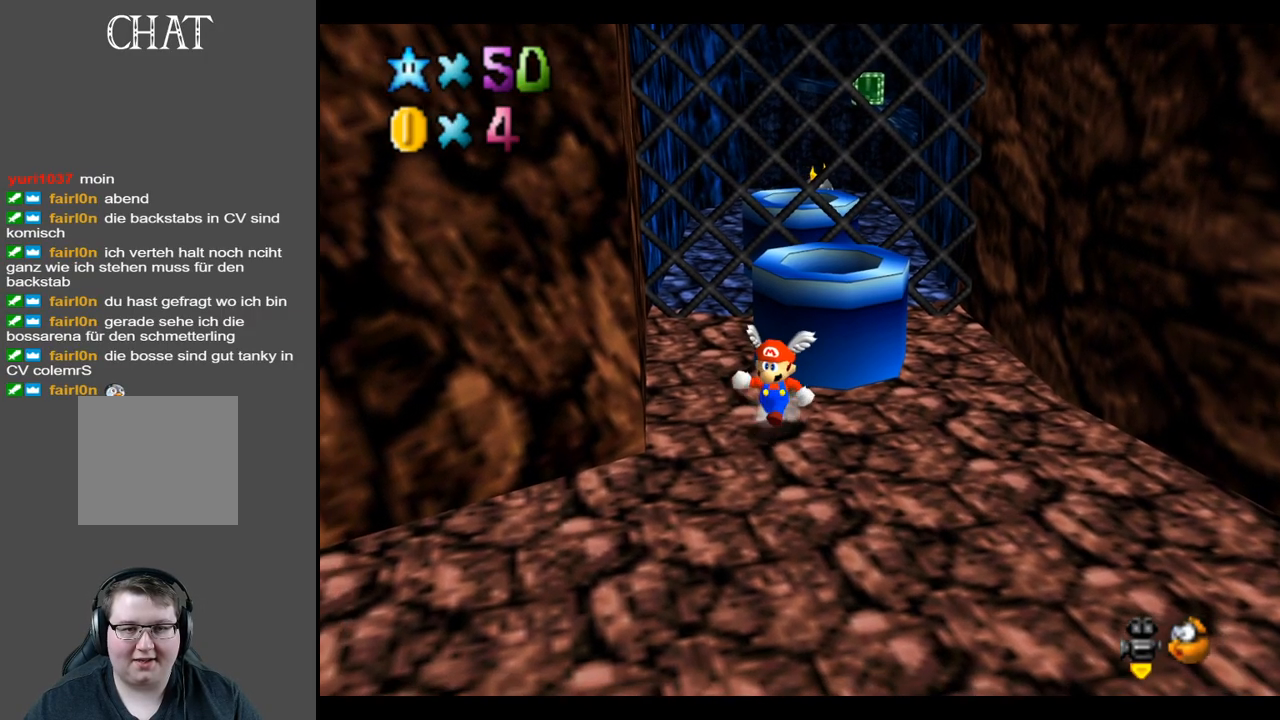
{"buttons": [], "left_stick": "center", "right_stick": "center", "events": [[67, "left_stick", "center"]]}
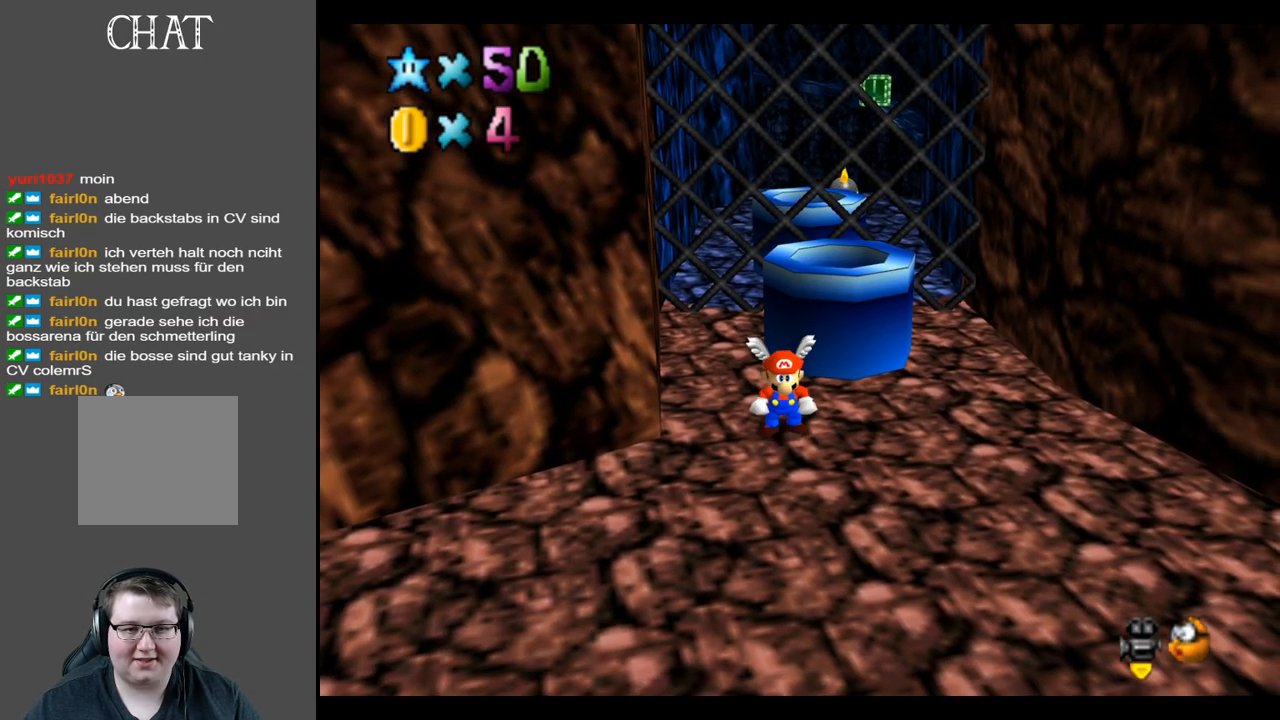
{"buttons": [], "left_stick": "up", "right_stick": "center", "events": [[133, "left_stick", "up"]]}
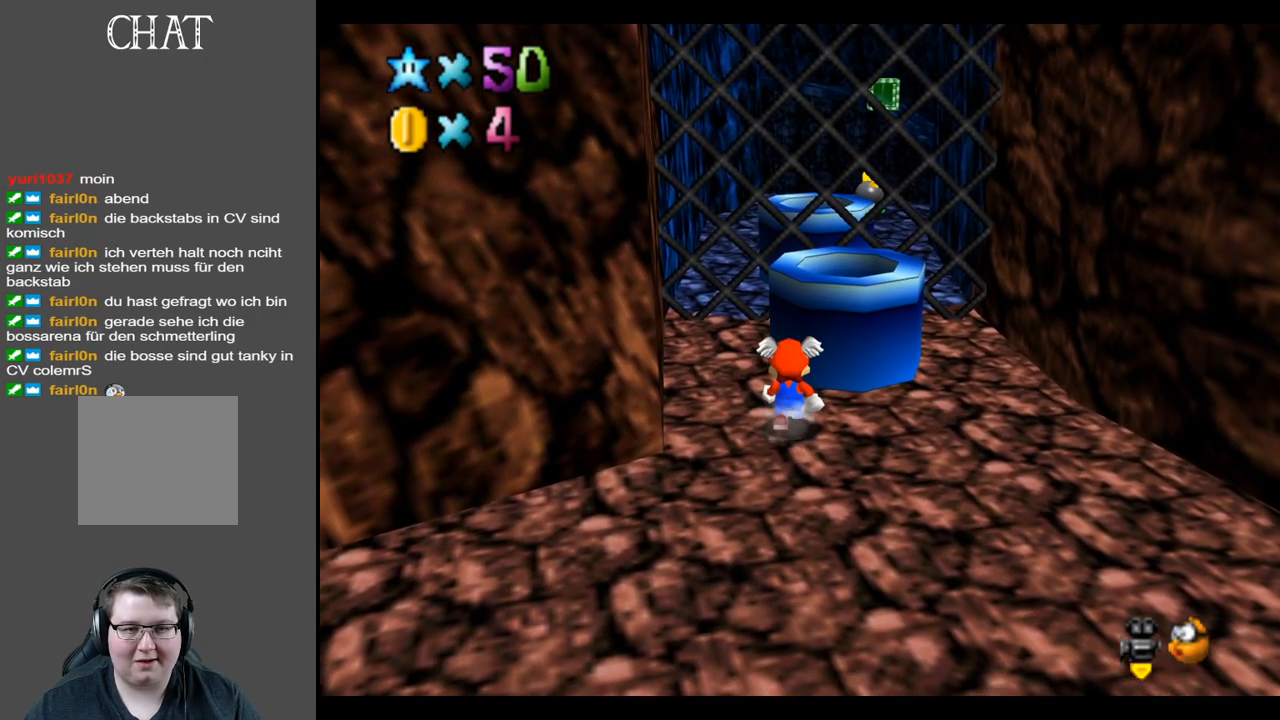
{"buttons": [], "left_stick": "up", "right_stick": "center", "events": [[133, "left_stick", "up-left"], [467, "left_stick", "up"]]}
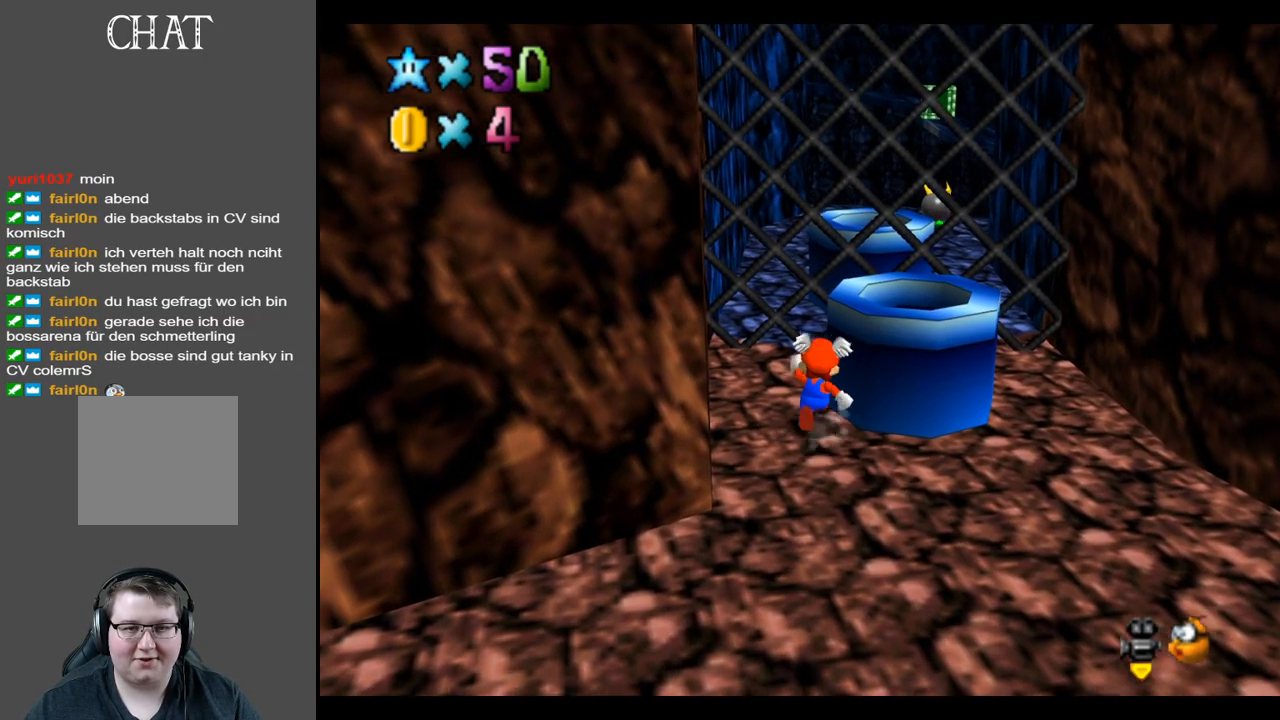
{"buttons": [], "left_stick": "up", "right_stick": "center", "events": []}
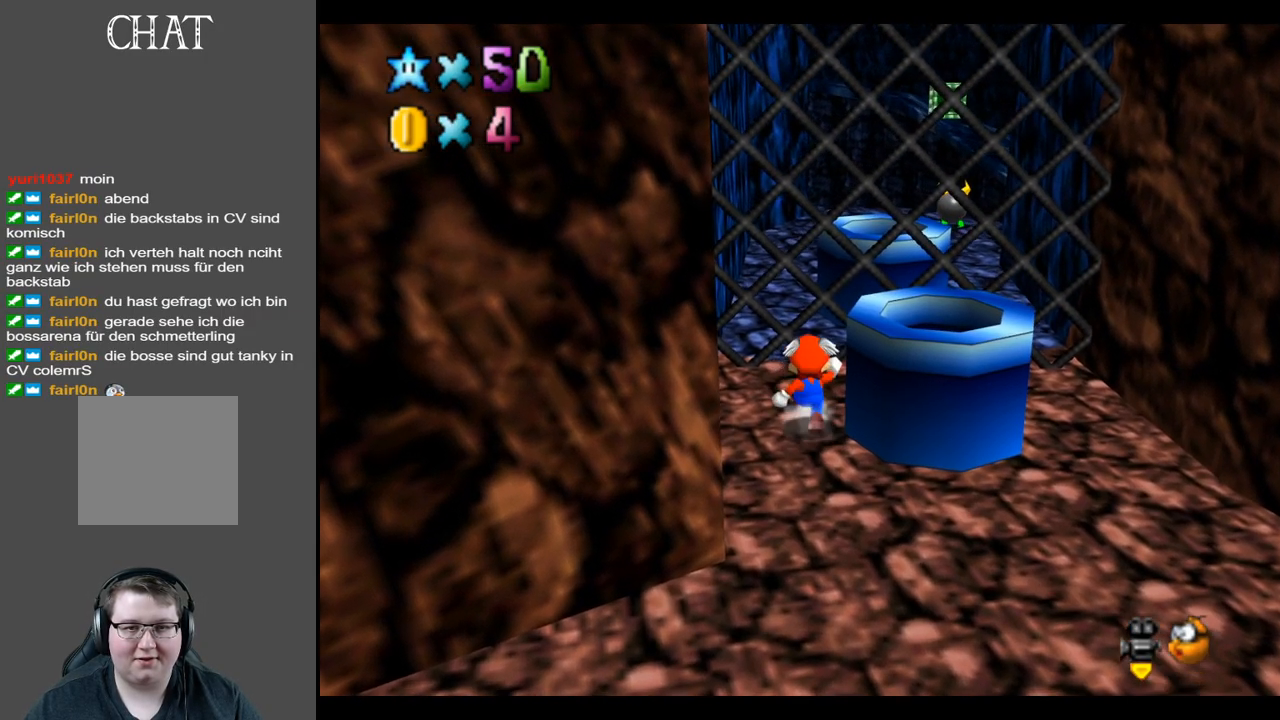
{"buttons": [], "left_stick": "up", "right_stick": "center", "events": []}
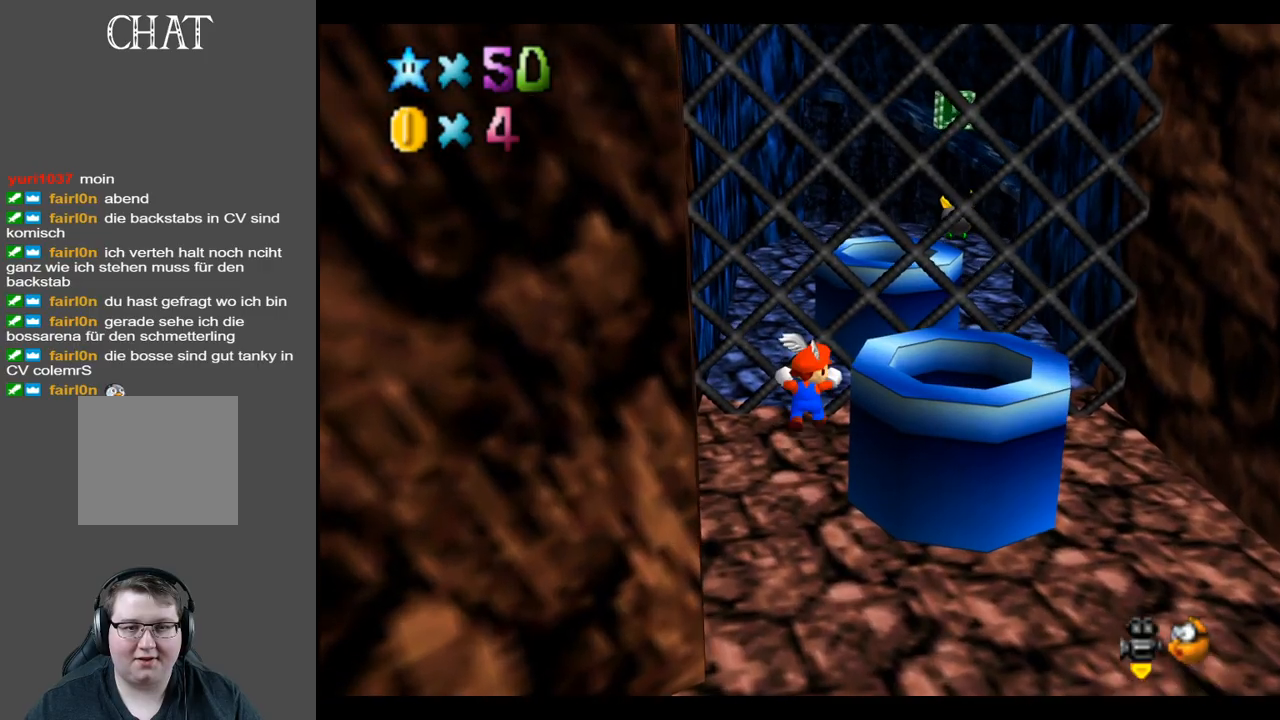
{"buttons": ["B"], "left_stick": "down-left", "right_stick": "center", "events": [[100, "left_stick", "center"], [267, "B", "down"], [400, "B", "up"], [400, "left_stick", "down-left"], [500, "B", "down"]]}
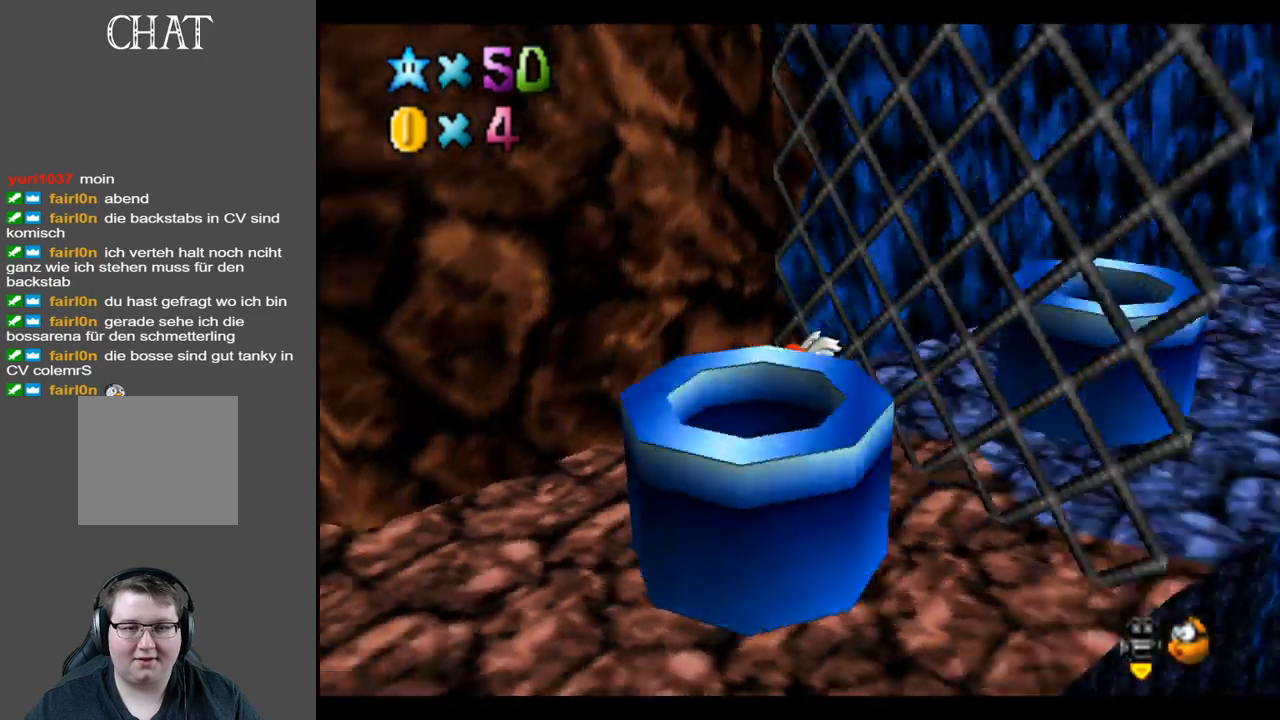
{"buttons": [], "left_stick": "up-left", "right_stick": "center", "events": [[83, "B", "up"], [183, "B", "down"], [233, "left_stick", "left"], [317, "B", "up"], [367, "left_stick", "up-left"]]}
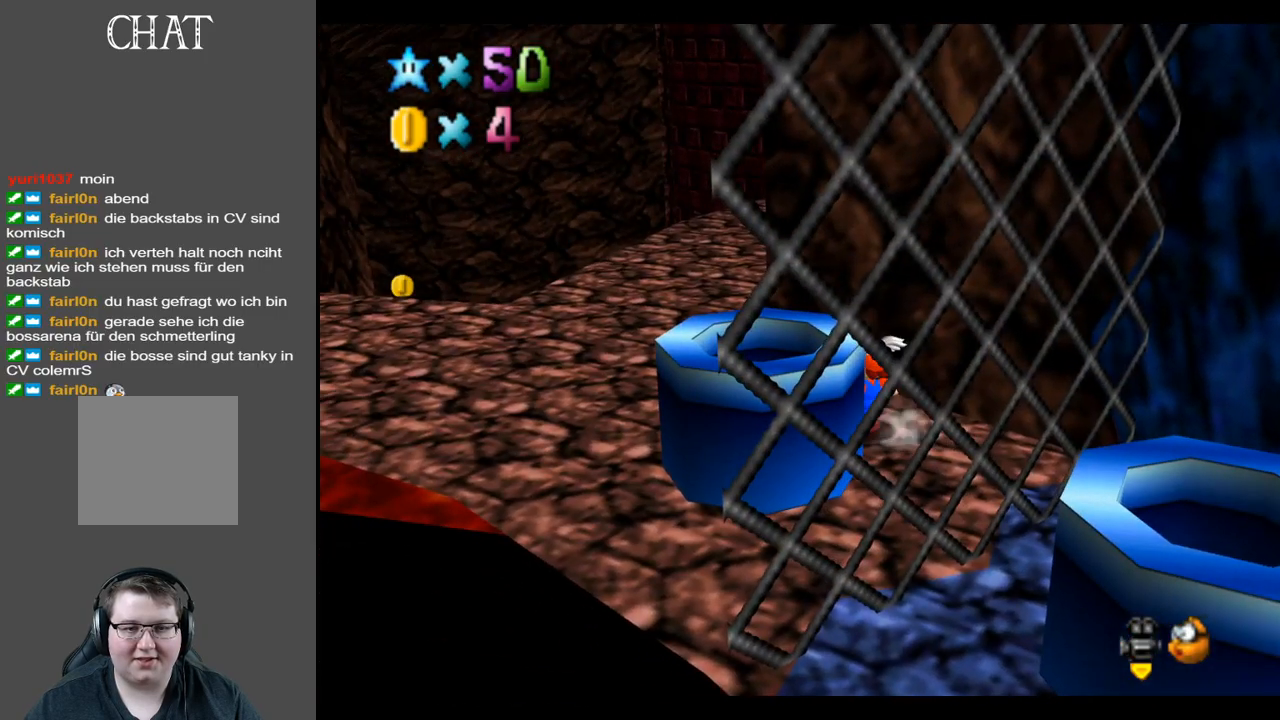
{"buttons": [], "left_stick": "up-left", "right_stick": "center", "events": []}
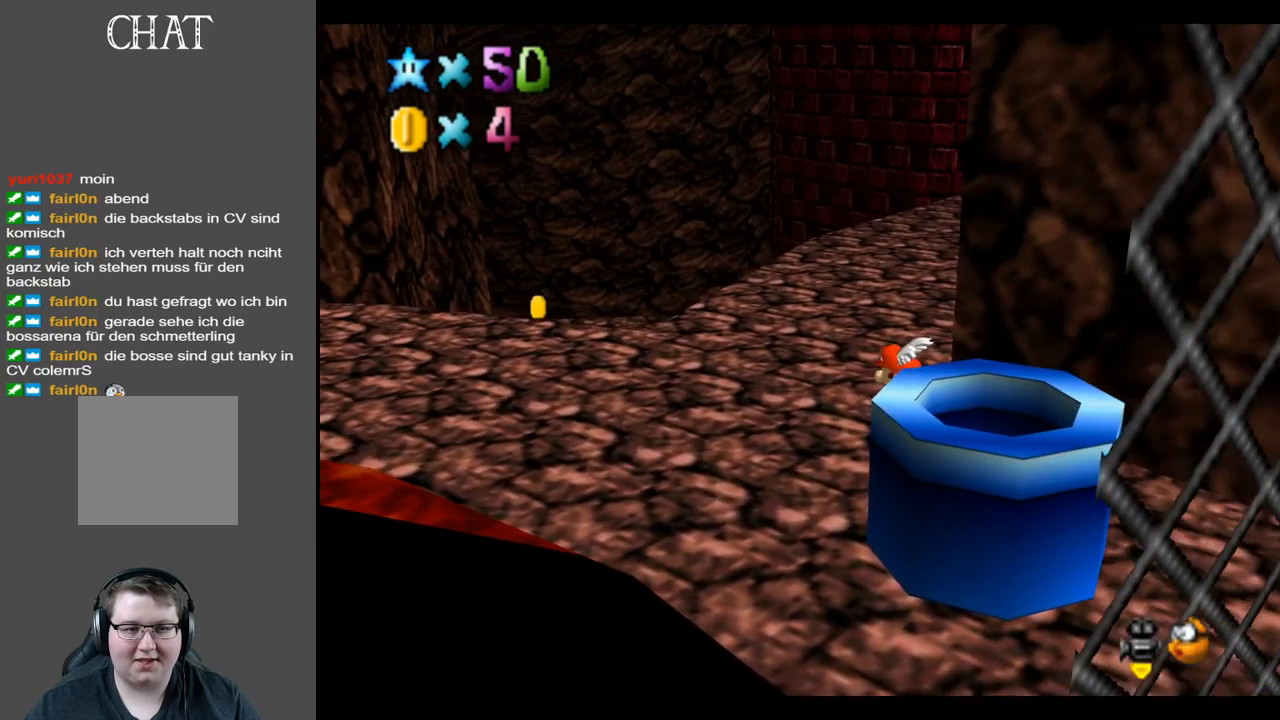
{"buttons": [], "left_stick": "up-left", "right_stick": "center", "events": []}
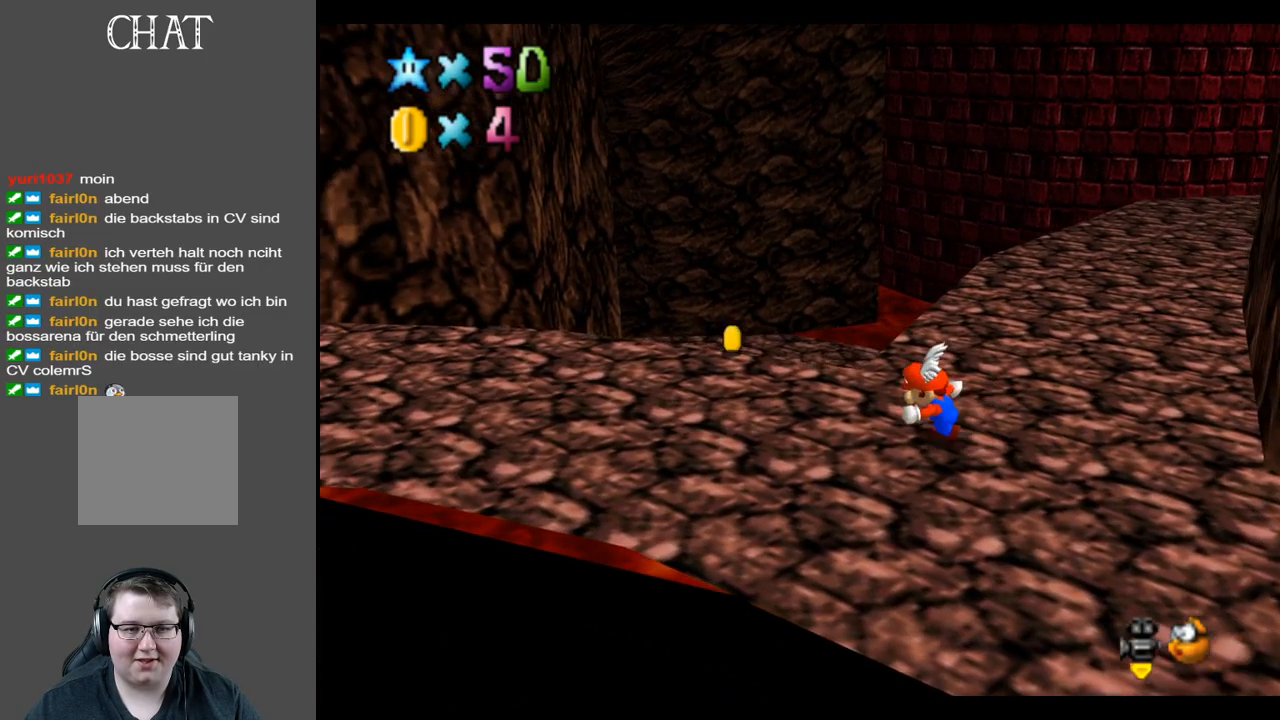
{"buttons": [], "left_stick": "center", "right_stick": "center", "events": [[50, "left_stick", "left"], [283, "Y", "down"], [300, "left_stick", "center"], [417, "Y", "up"]]}
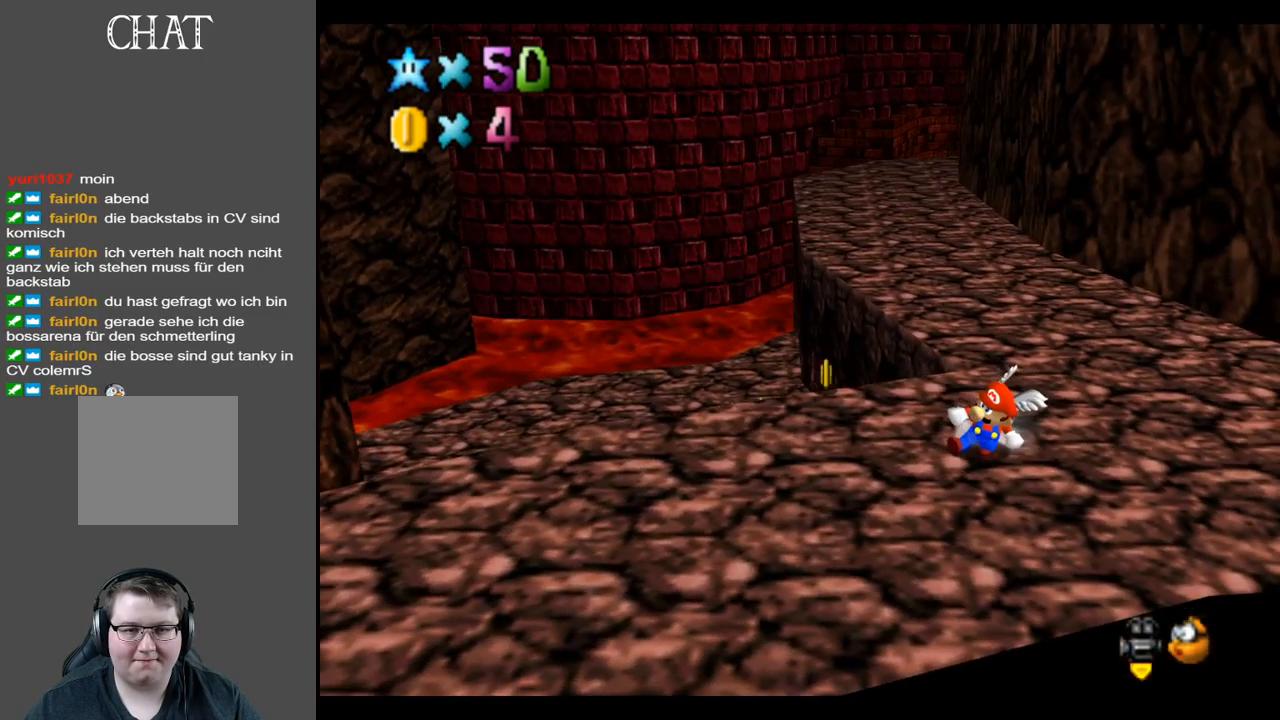
{"buttons": [], "left_stick": "left", "right_stick": "center", "events": [[50, "left_stick", "left"], [300, "Y", "down"], [417, "Y", "up"]]}
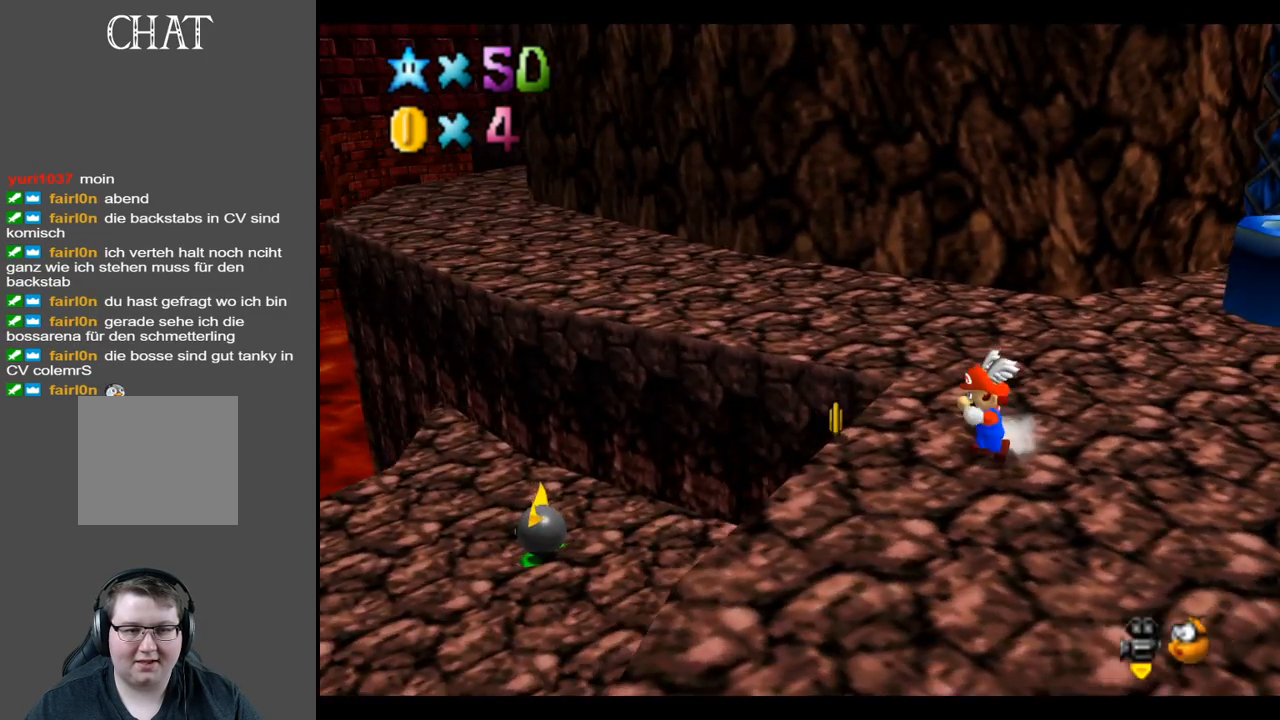
{"buttons": [], "left_stick": "left", "right_stick": "center", "events": []}
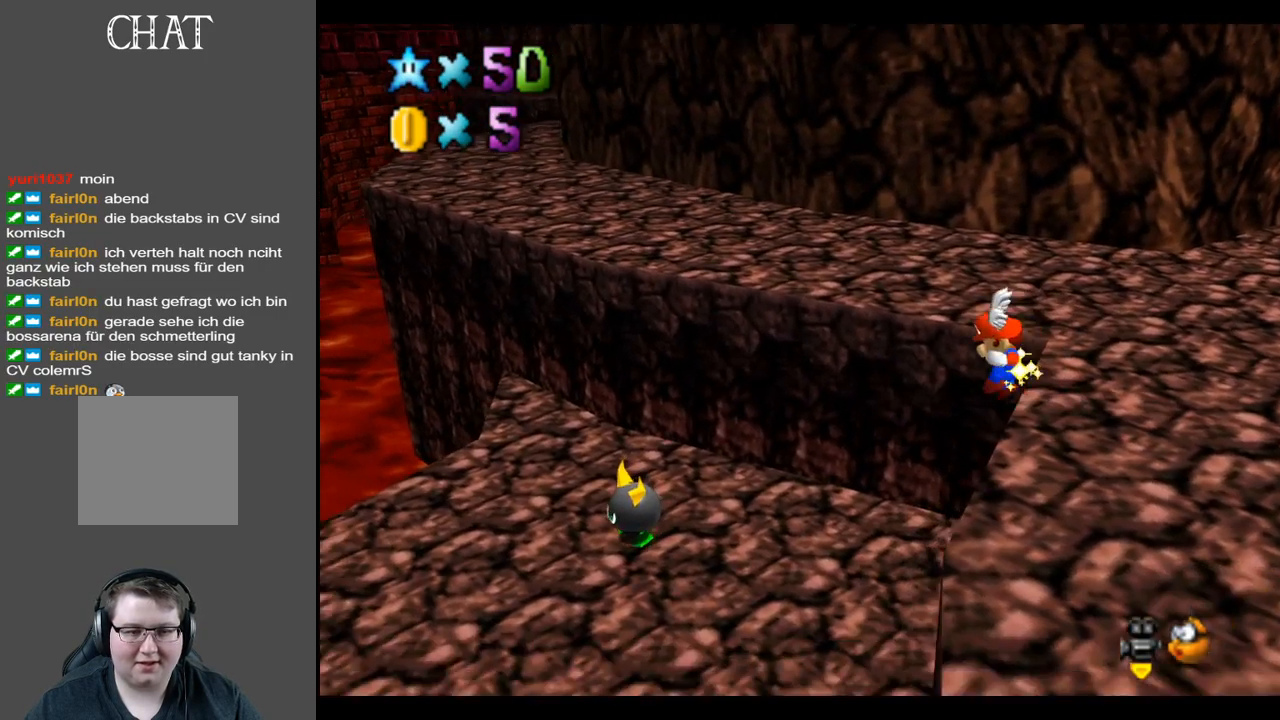
{"buttons": ["Y"], "left_stick": "down-left", "right_stick": "center", "events": [[217, "Y", "down"], [367, "Y", "up"], [367, "left_stick", "down-left"], [417, "Y", "down"]]}
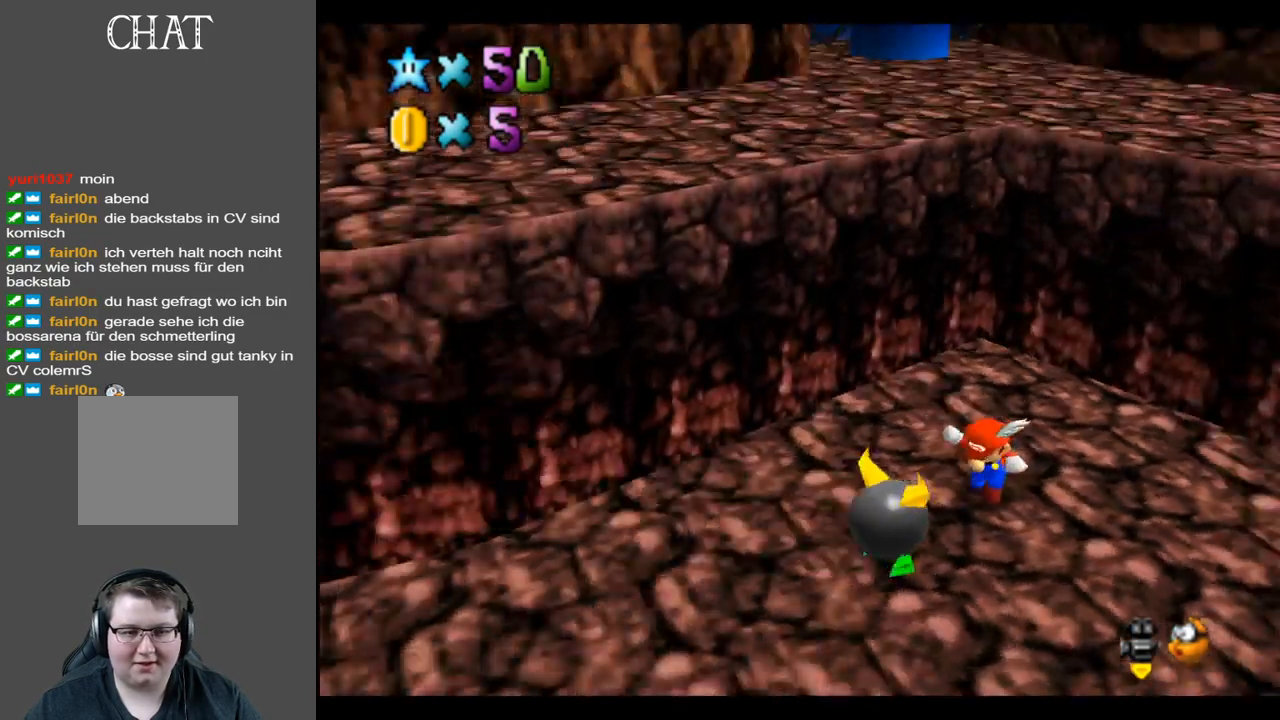
{"buttons": [], "left_stick": "right", "right_stick": "center", "events": [[33, "Y", "up"], [83, "left_stick", "down-right"], [283, "left_stick", "right"]]}
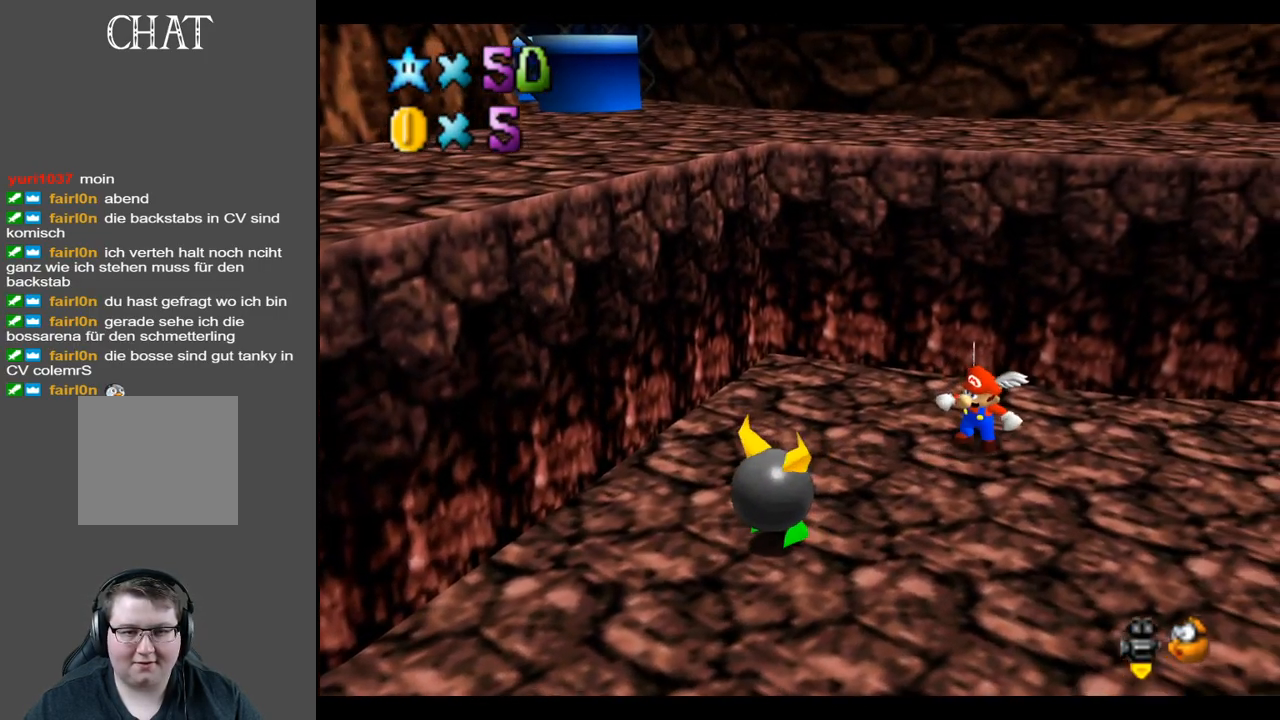
{"buttons": ["Y"], "left_stick": "up-right", "right_stick": "center", "events": [[83, "Y", "down"], [200, "Y", "up"], [267, "Y", "down"], [367, "Y", "up"], [417, "left_stick", "up-right"], [467, "Y", "down"]]}
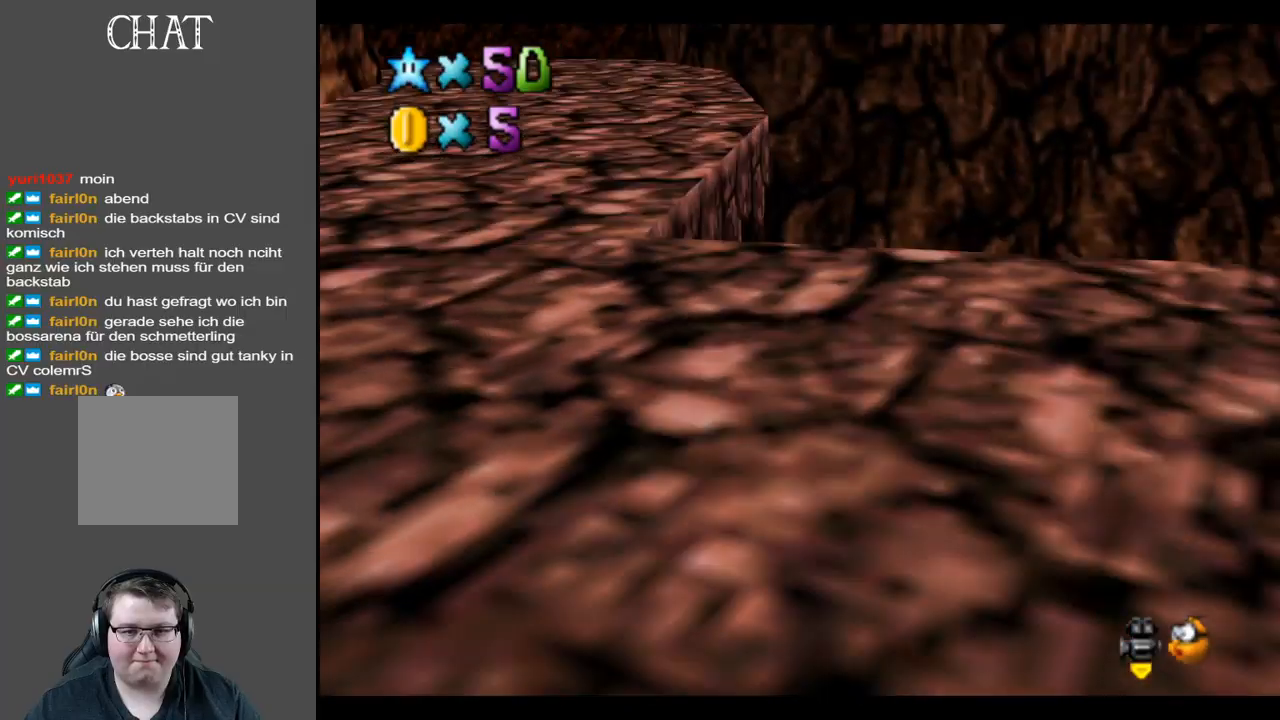
{"buttons": [], "left_stick": "up", "right_stick": "center", "events": [[67, "Y", "up"], [300, "Y", "down"], [400, "Y", "up"], [400, "left_stick", "up"]]}
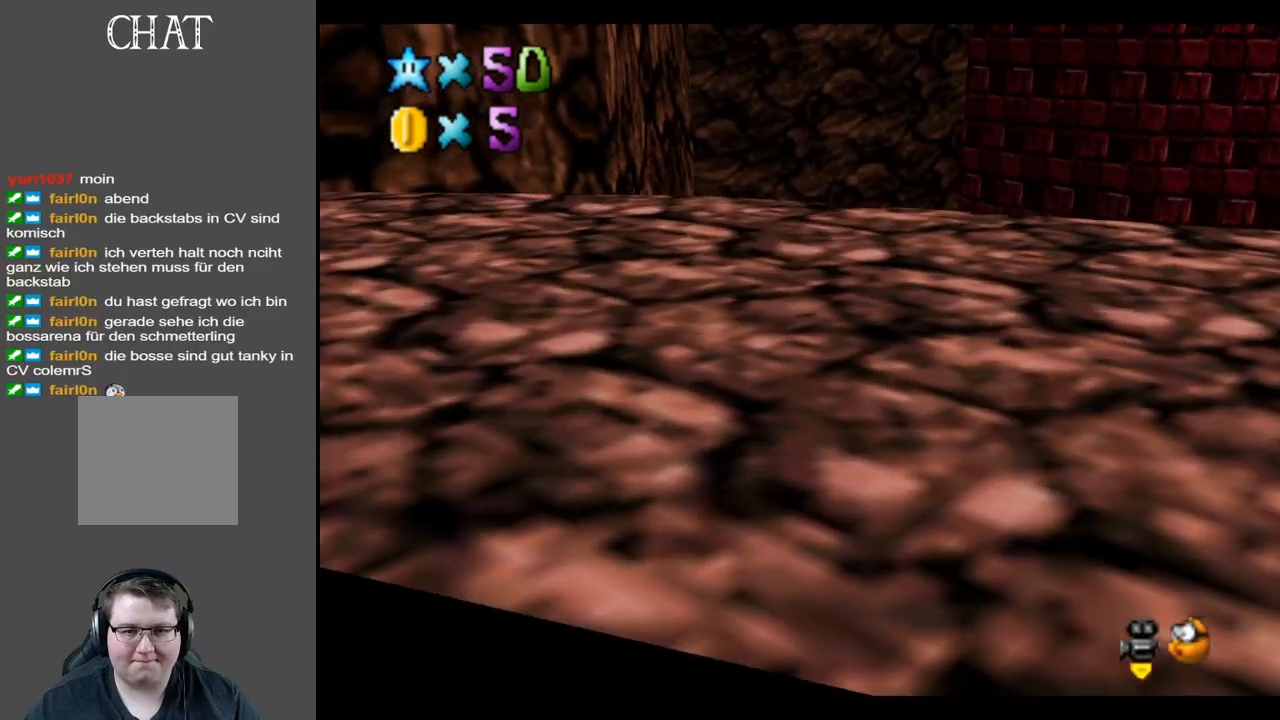
{"buttons": [], "left_stick": "up-left", "right_stick": "center", "events": [[17, "Y", "down"], [83, "left_stick", "up-left"], [150, "Y", "up"], [250, "Y", "down"], [350, "Y", "up"]]}
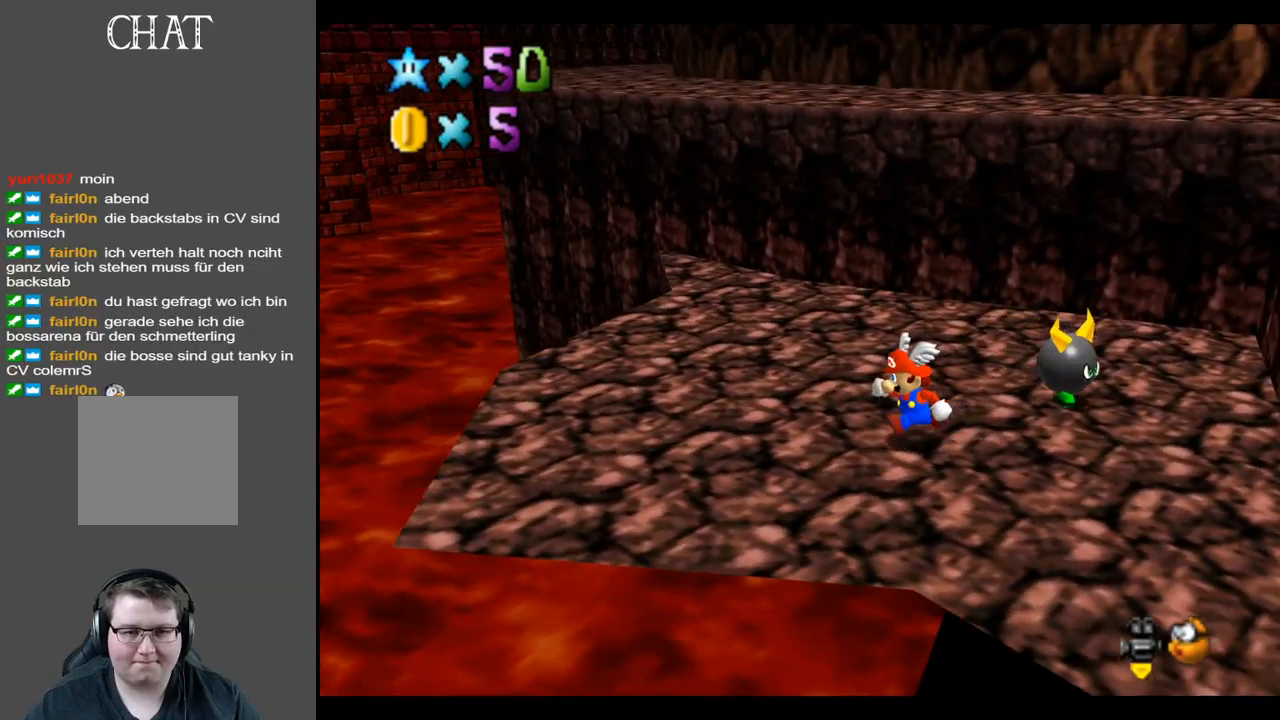
{"buttons": [], "left_stick": "up", "right_stick": "center", "events": [[350, "left_stick", "up"], [367, "A", "down"], [417, "A", "up"]]}
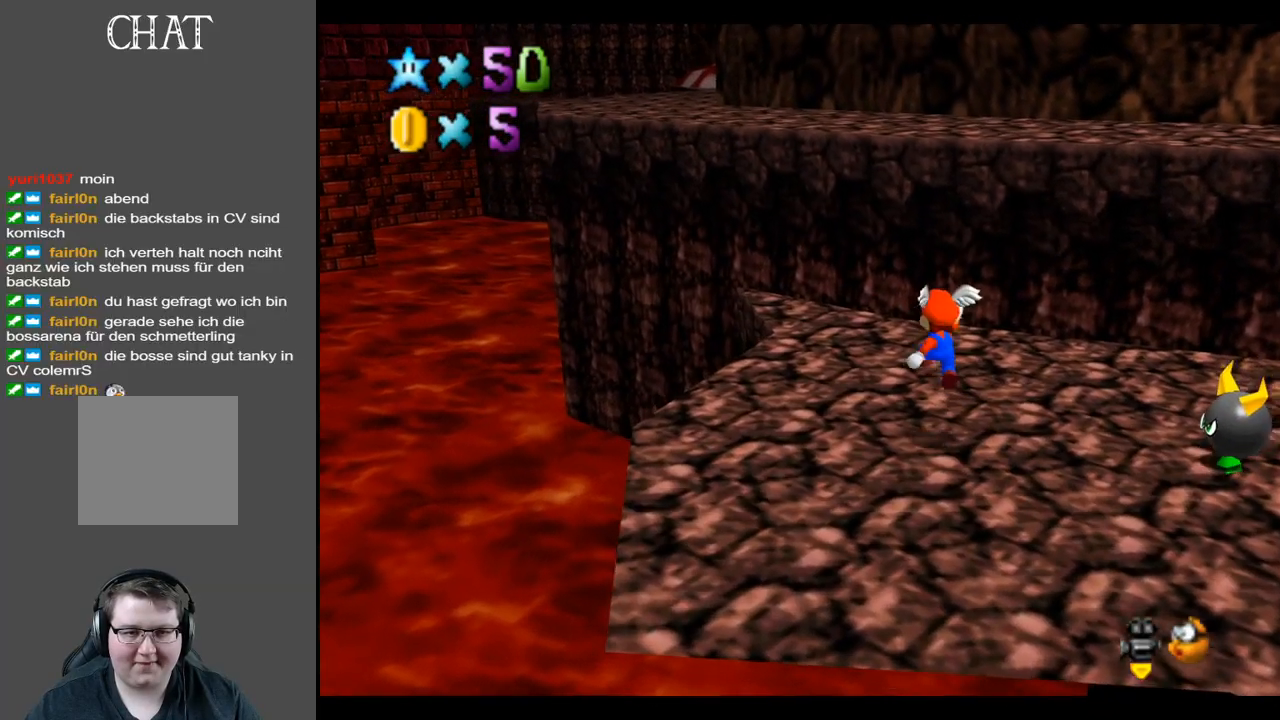
{"buttons": ["A"], "left_stick": "up", "right_stick": "center", "events": [[333, "A", "down"]]}